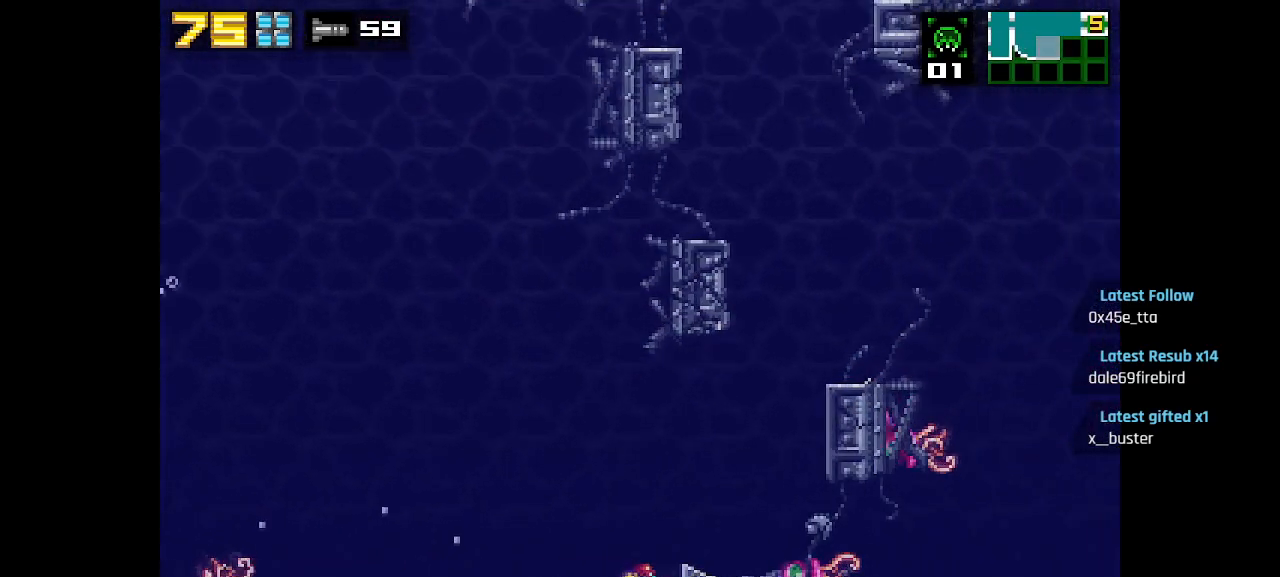
Gameplay with a controller (PlayStation layout); each line is a JSON object with the inputs held at the frame after it. "events" lists button and stick changes between this image and that frame as [ms after this image, input, new state], when the widget could be followed in between.
{"buttons": ["CIRCLE"], "left_stick": "center", "right_stick": "center", "events": [[17, "SQUARE", "down"], [83, "SQUARE", "up"], [133, "SQUARE", "down"], [217, "SQUARE", "up"], [300, "CIRCLE", "down"]]}
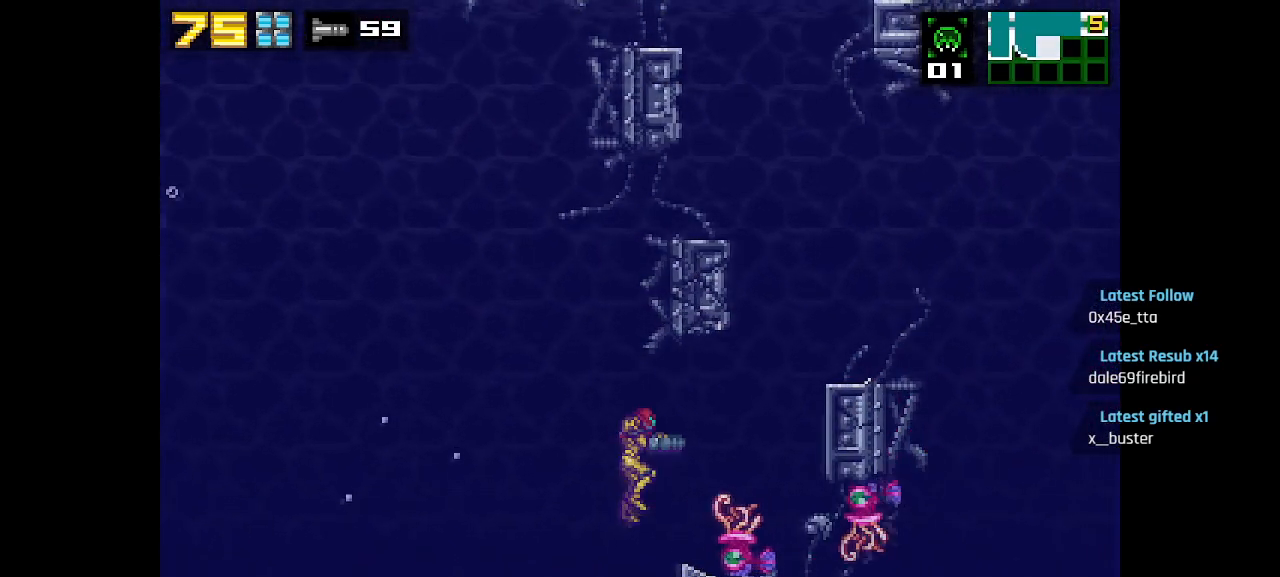
{"buttons": ["CIRCLE"], "left_stick": "center", "right_stick": "center", "events": [[367, "CIRCLE", "up"], [433, "CIRCLE", "down"]]}
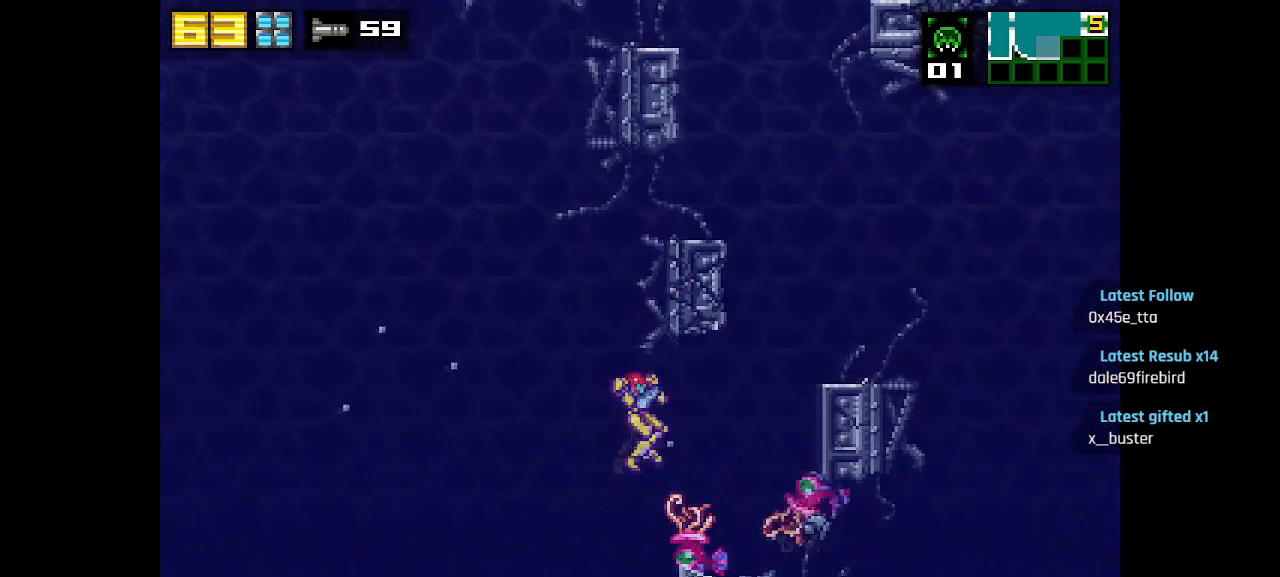
{"buttons": [], "left_stick": "center", "right_stick": "center", "events": [[67, "CIRCLE", "up"], [133, "CIRCLE", "down"], [283, "CIRCLE", "up"], [333, "CIRCLE", "down"], [467, "CIRCLE", "up"]]}
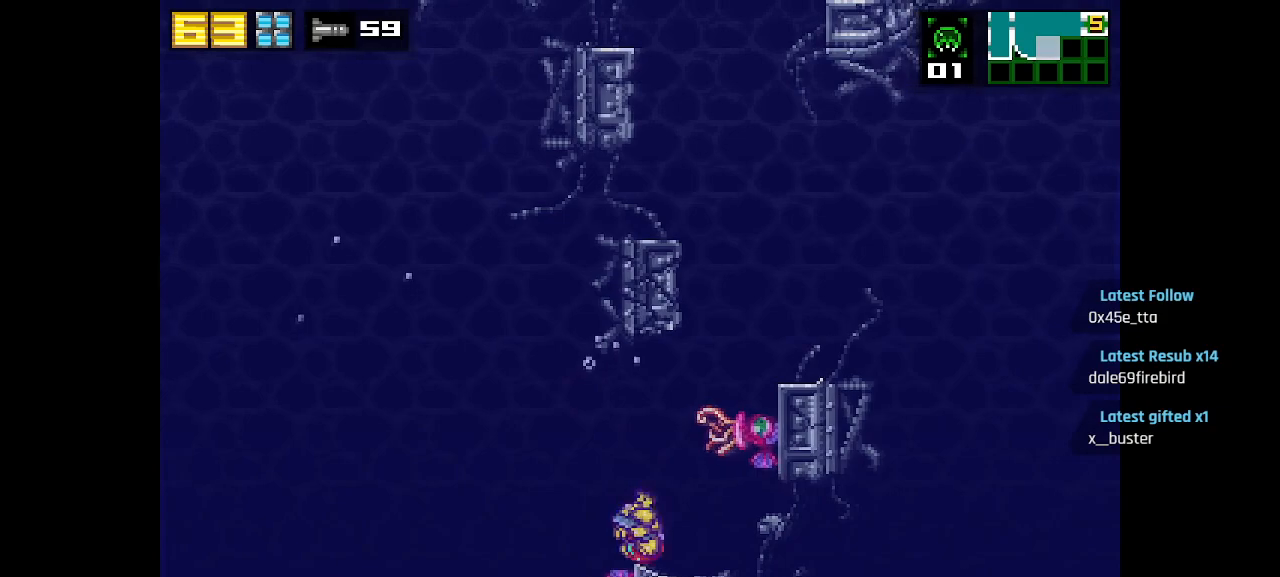
{"buttons": [], "left_stick": "center", "right_stick": "center", "events": []}
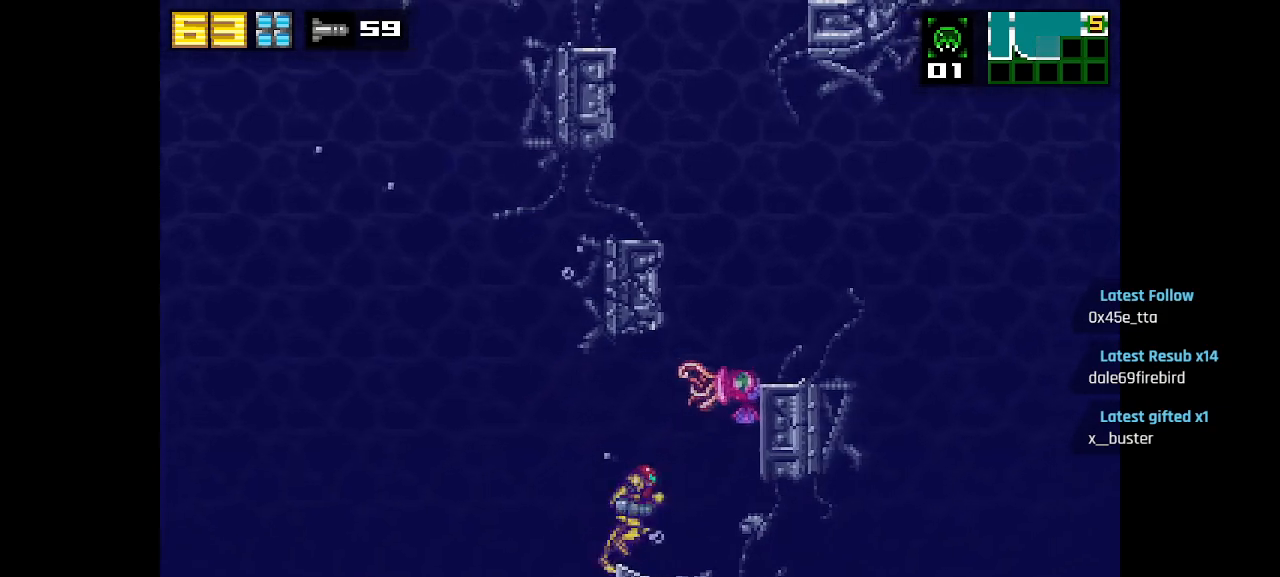
{"buttons": [], "left_stick": "center", "right_stick": "center", "events": []}
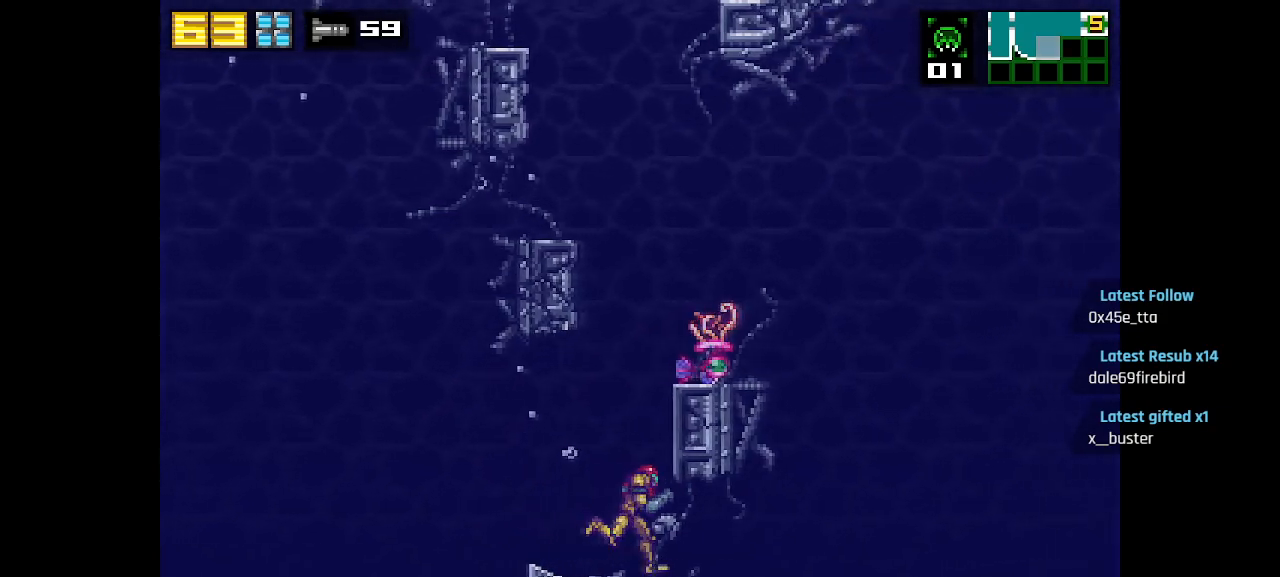
{"buttons": [], "left_stick": "center", "right_stick": "center", "events": []}
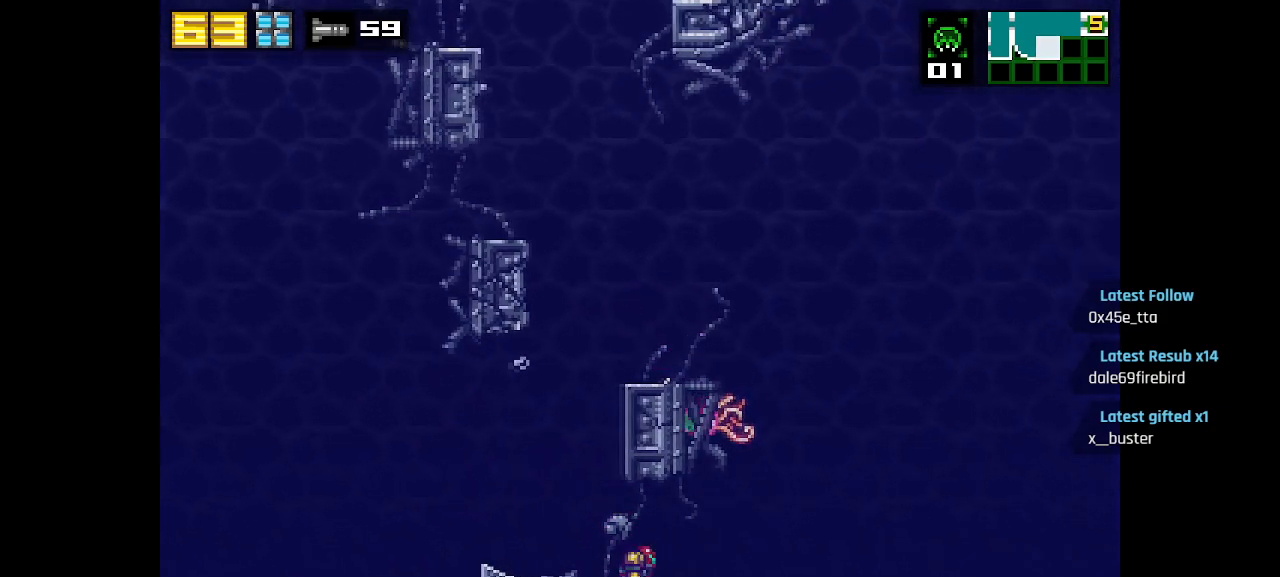
{"buttons": ["SQUARE"], "left_stick": "center", "right_stick": "center", "events": [[150, "TRIANGLE", "down"], [250, "TRIANGLE", "up"], [483, "SQUARE", "down"]]}
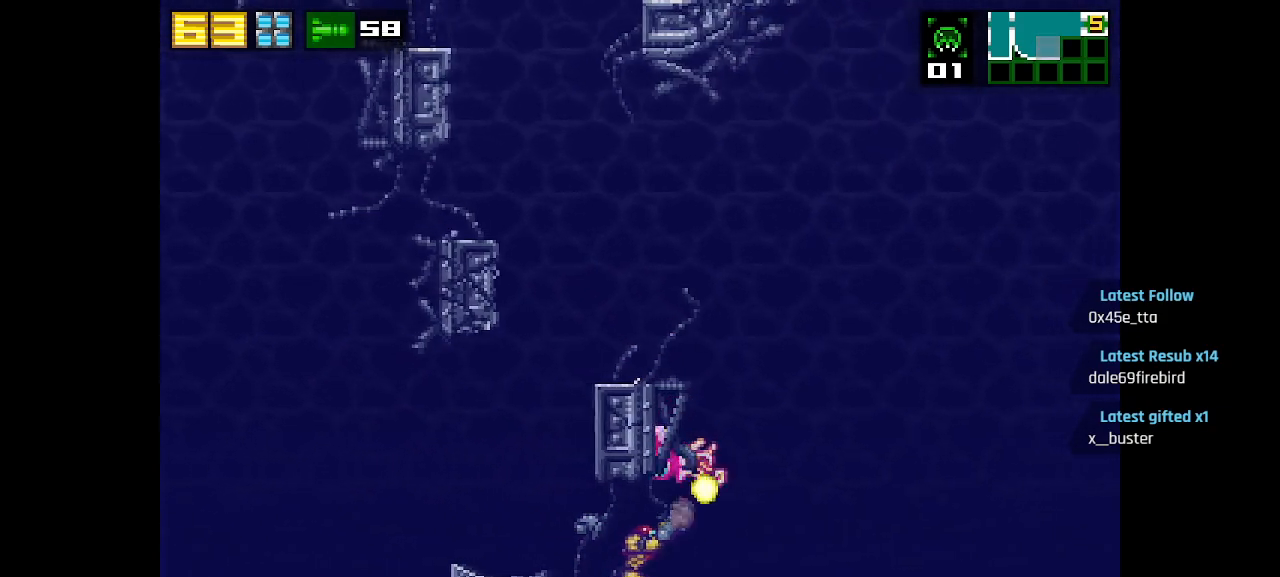
{"buttons": [], "left_stick": "center", "right_stick": "center", "events": [[83, "SQUARE", "up"]]}
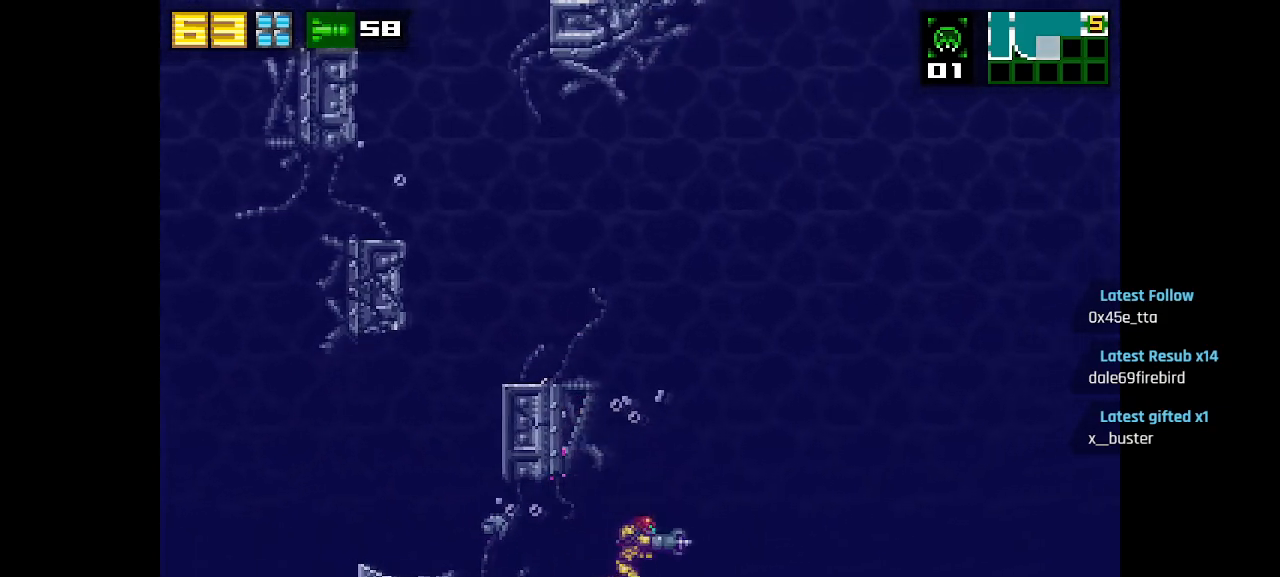
{"buttons": ["CIRCLE"], "left_stick": "center", "right_stick": "center", "events": [[417, "CIRCLE", "down"]]}
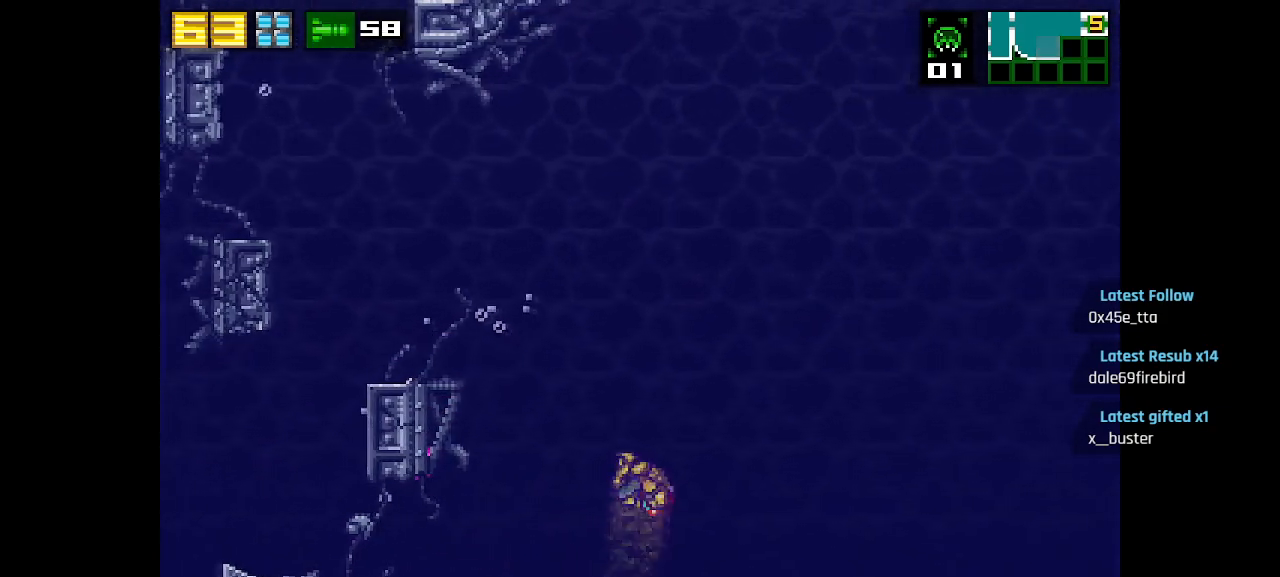
{"buttons": [], "left_stick": "center", "right_stick": "center", "events": [[100, "SQUARE", "down"], [217, "CIRCLE", "up"], [267, "SQUARE", "up"]]}
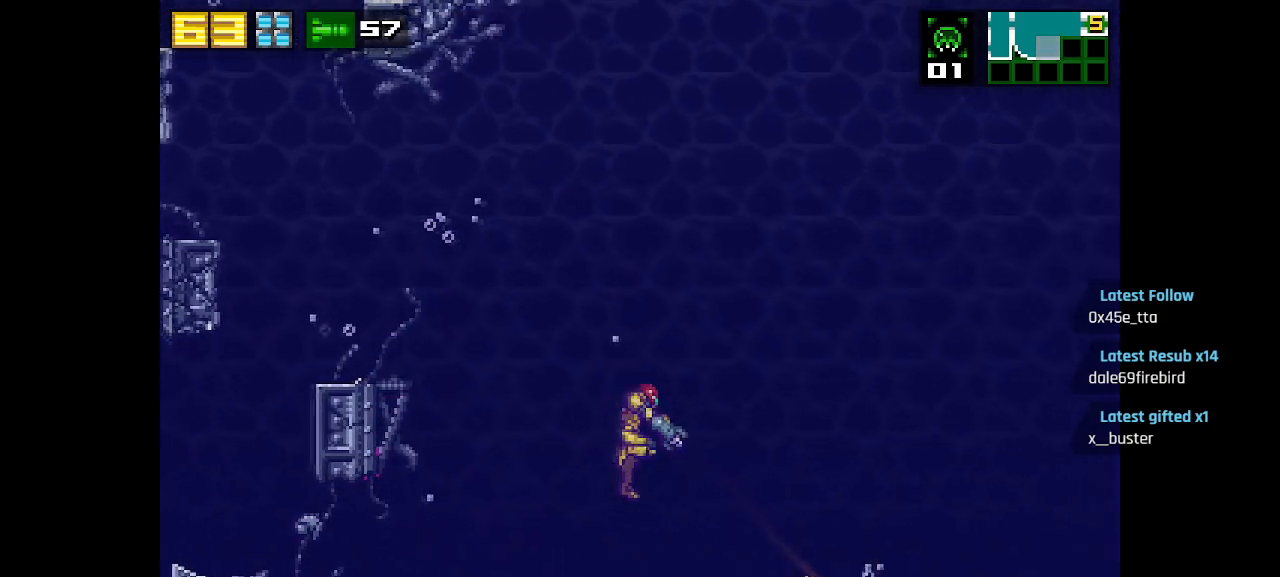
{"buttons": [], "left_stick": "center", "right_stick": "center", "events": []}
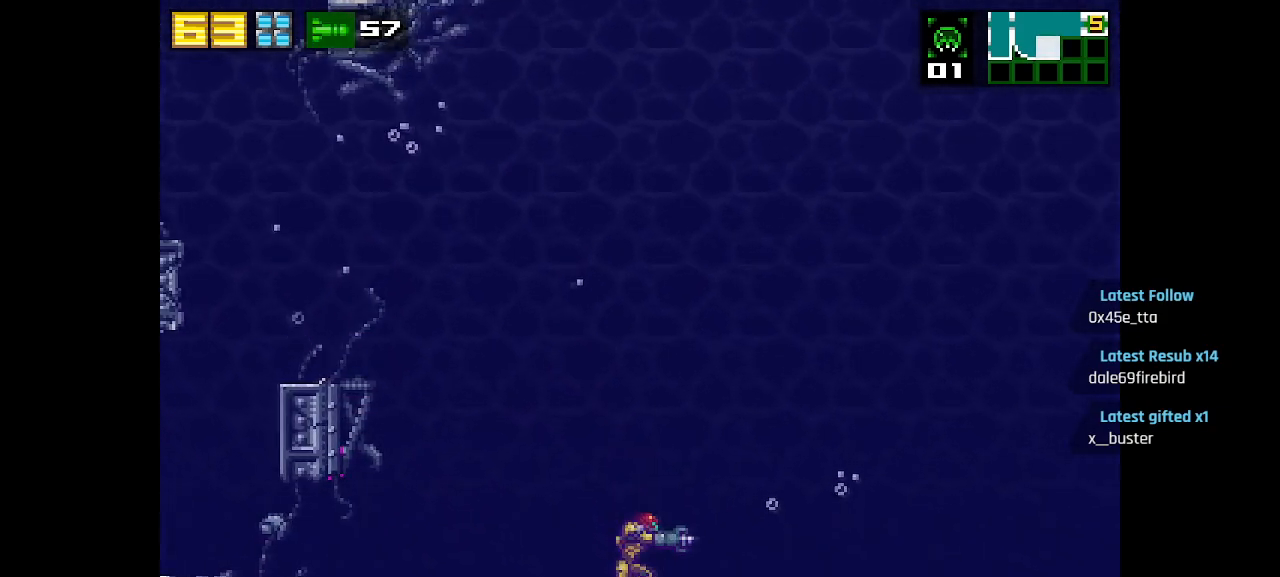
{"buttons": [], "left_stick": "center", "right_stick": "center", "events": []}
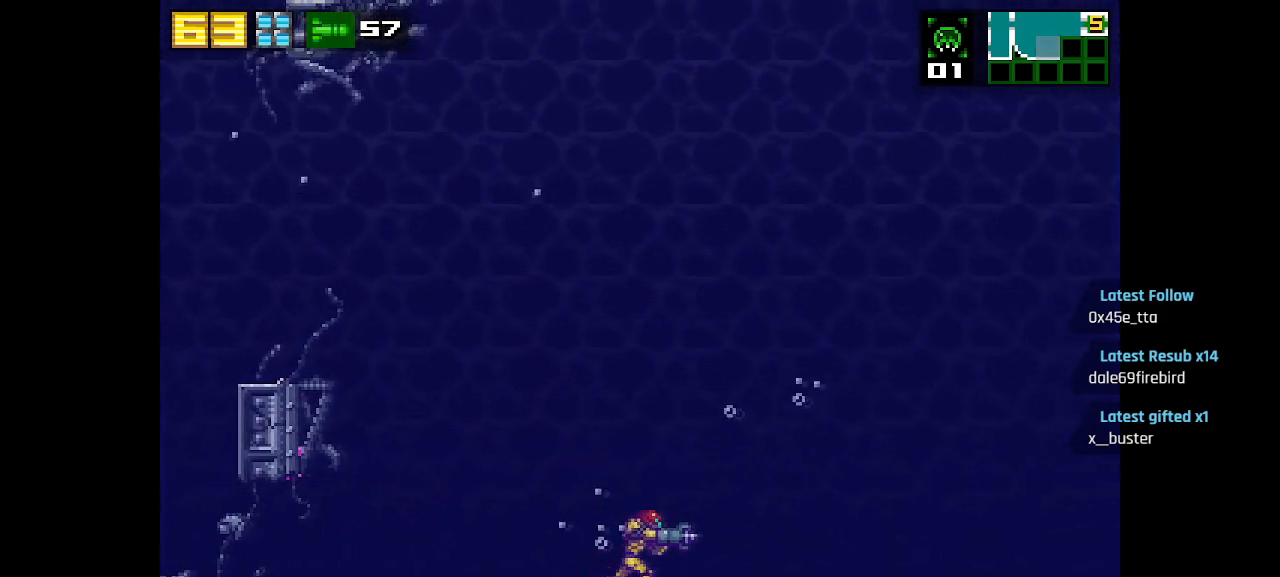
{"buttons": [], "left_stick": "center", "right_stick": "center", "events": []}
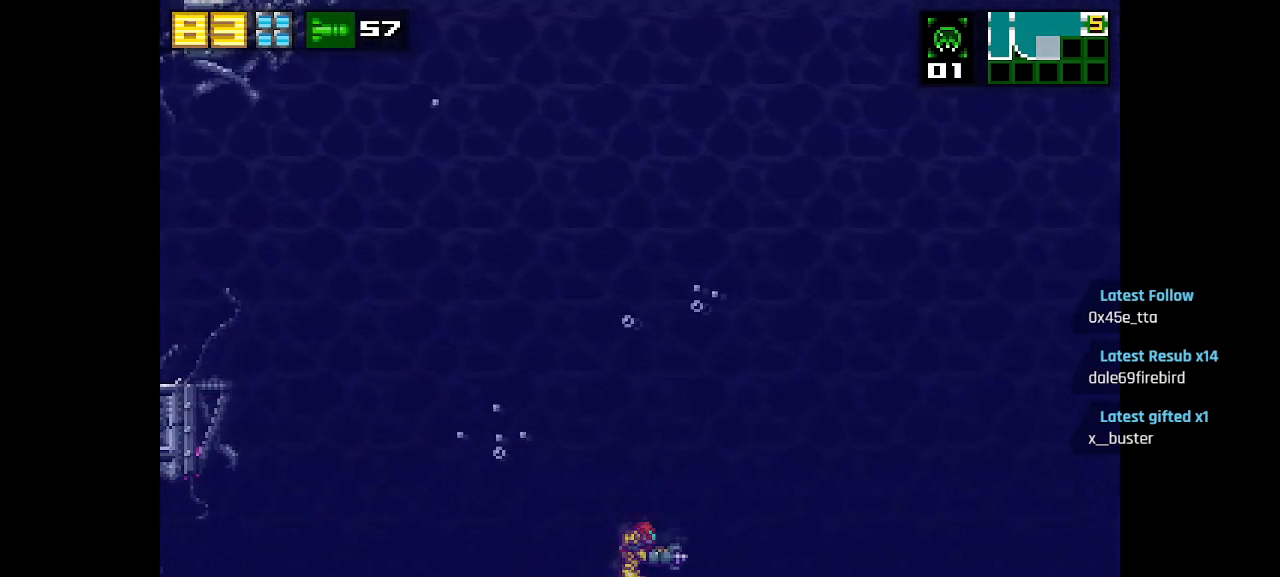
{"buttons": [], "left_stick": "center", "right_stick": "center", "events": []}
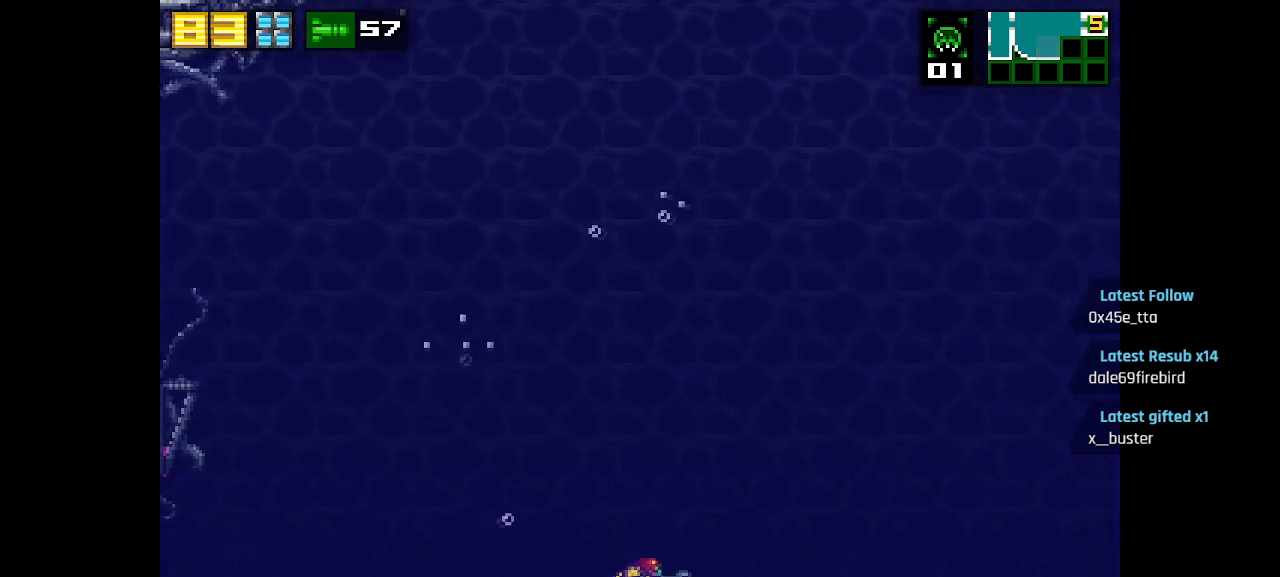
{"buttons": [], "left_stick": "center", "right_stick": "center", "events": []}
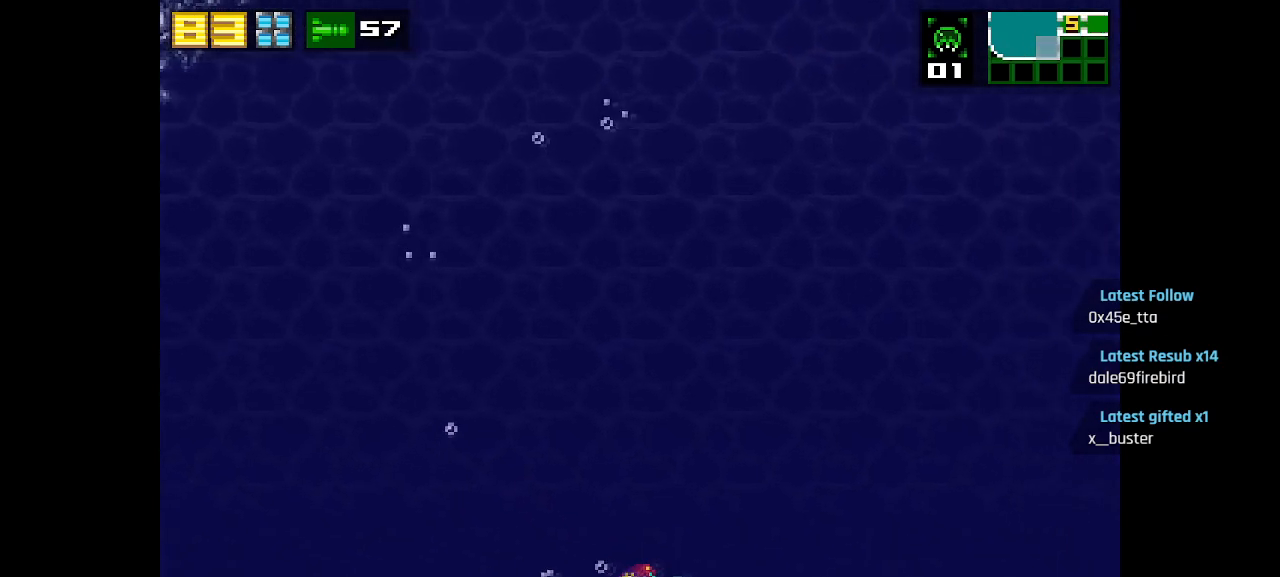
{"buttons": ["R2"], "left_stick": "center", "right_stick": "center", "events": [[433, "R2", "down"]]}
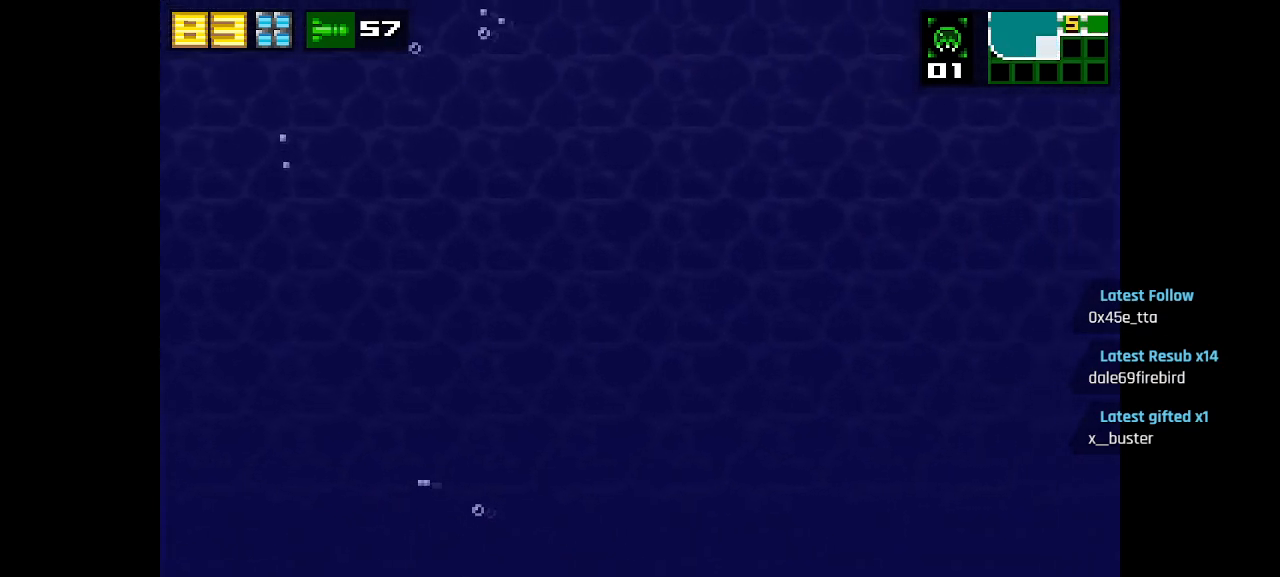
{"buttons": [], "left_stick": "center", "right_stick": "center", "events": [[50, "R2", "up"]]}
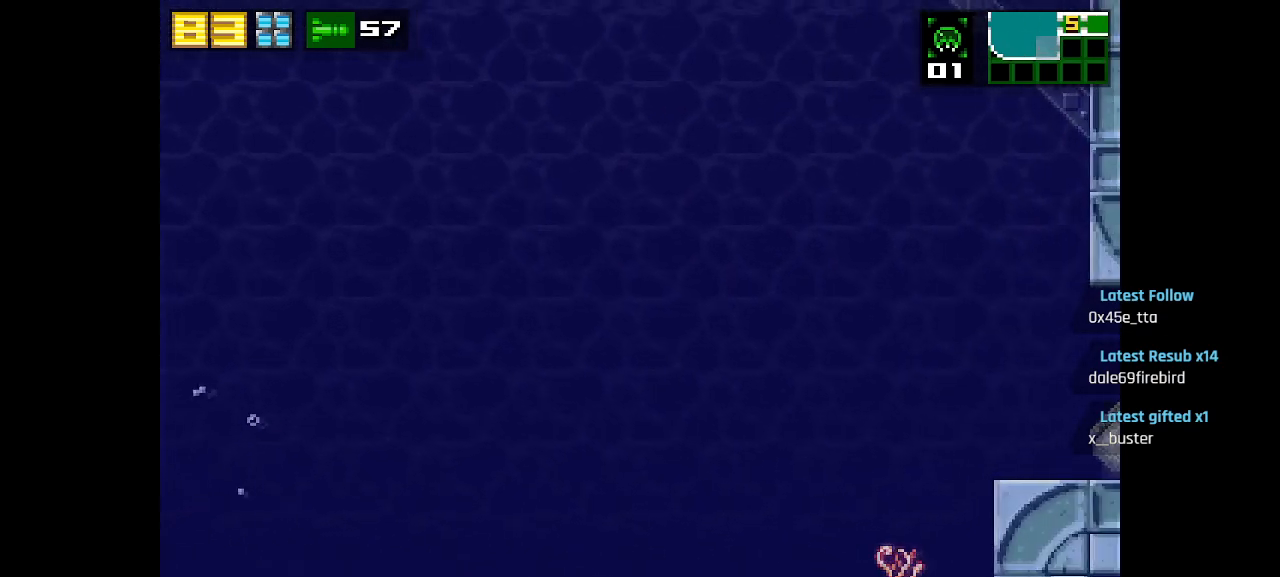
{"buttons": ["CIRCLE"], "left_stick": "center", "right_stick": "center", "events": [[33, "R2", "down"], [167, "R2", "up"], [400, "CIRCLE", "down"]]}
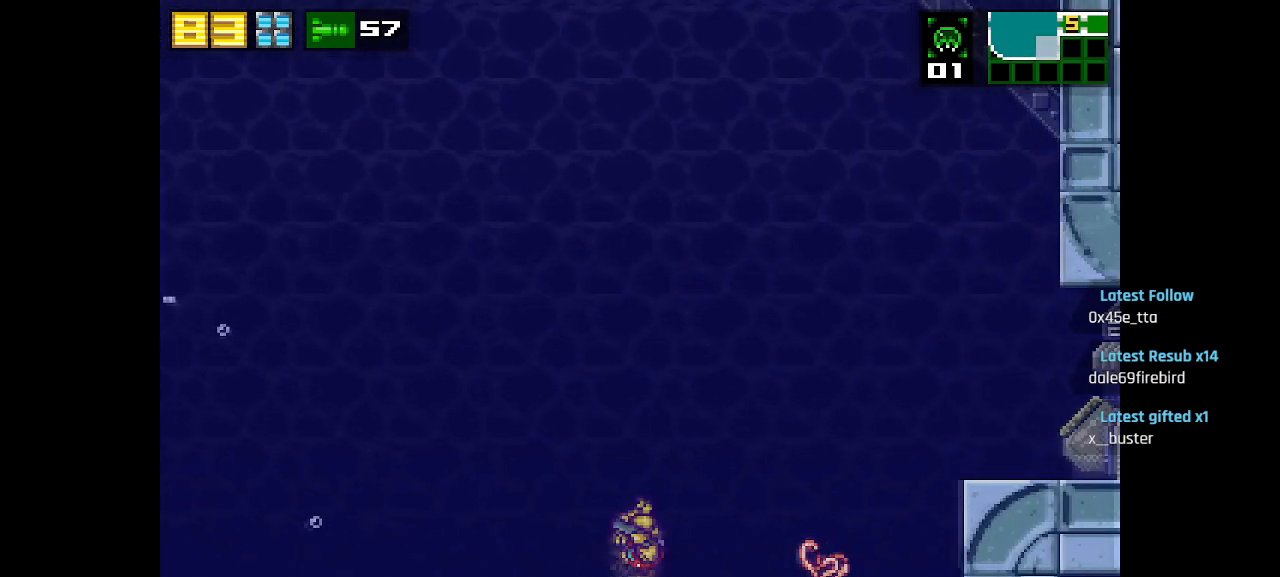
{"buttons": ["CIRCLE"], "left_stick": "center", "right_stick": "center", "events": []}
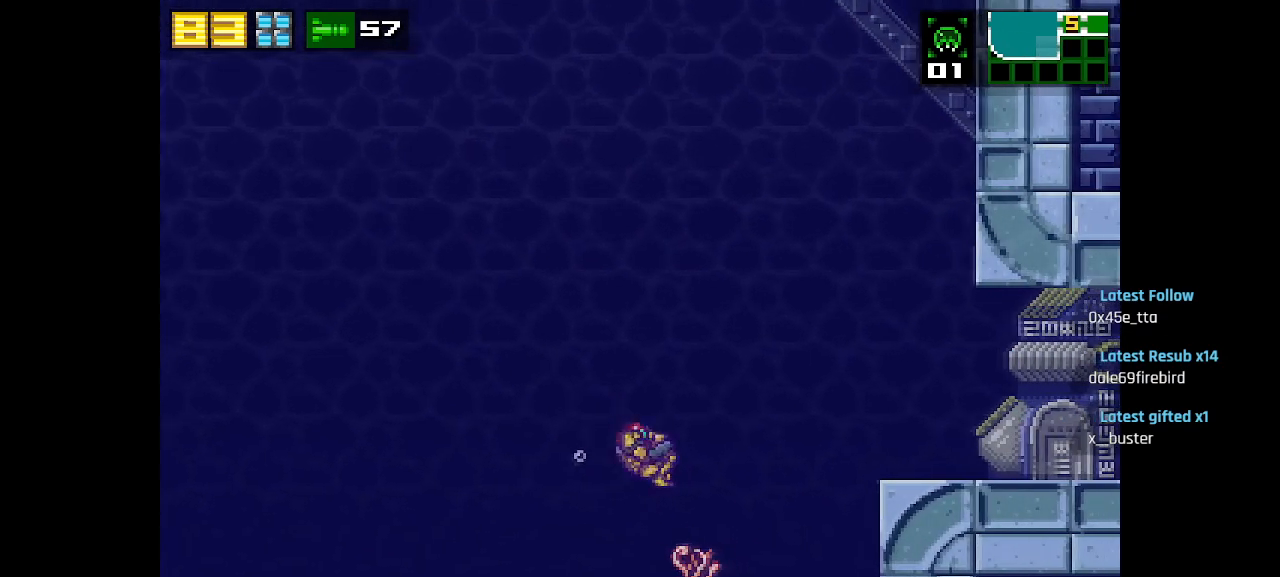
{"buttons": [], "left_stick": "center", "right_stick": "center", "events": [[117, "CIRCLE", "up"], [183, "CIRCLE", "down"], [283, "CIRCLE", "up"], [383, "CIRCLE", "down"], [467, "CIRCLE", "up"]]}
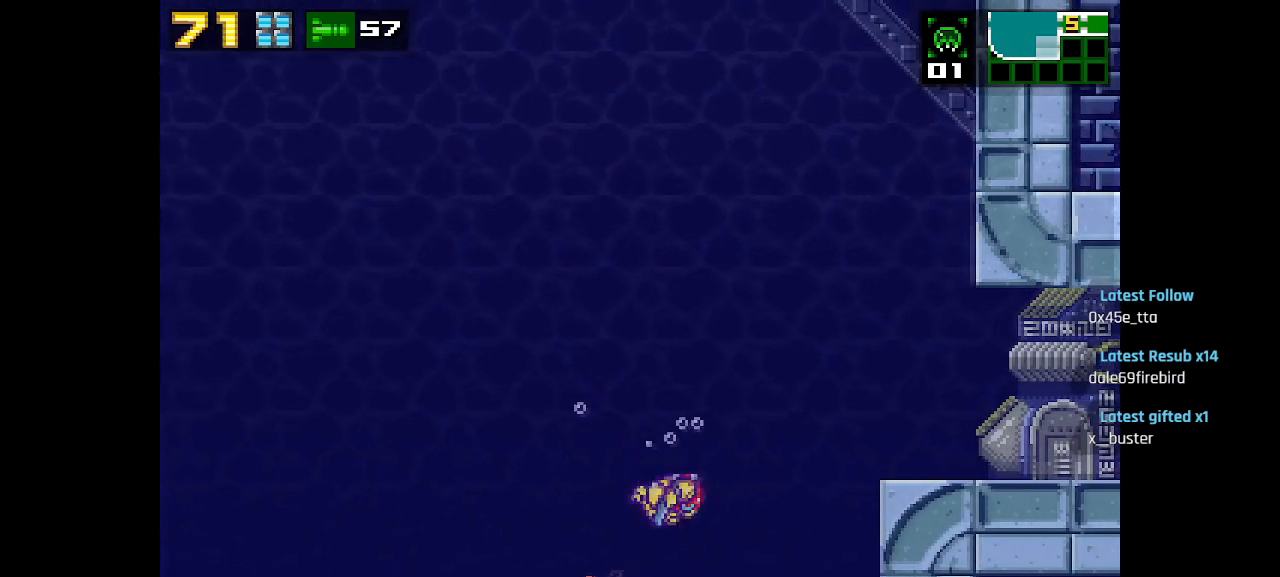
{"buttons": ["CIRCLE"], "left_stick": "center", "right_stick": "center", "events": [[417, "CIRCLE", "down"]]}
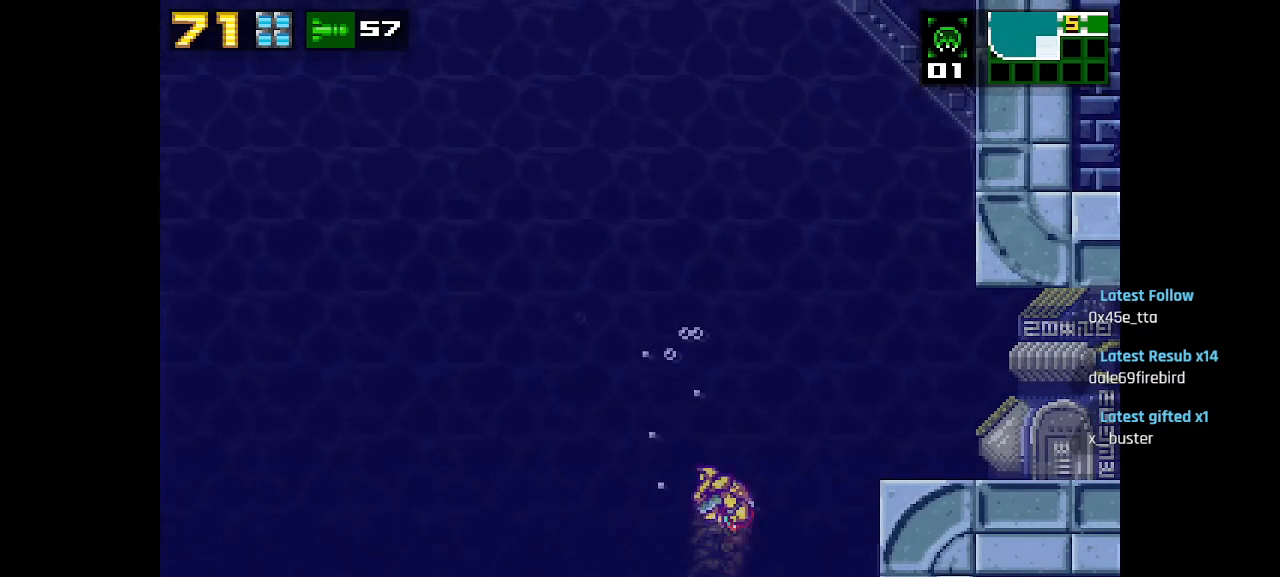
{"buttons": ["CIRCLE"], "left_stick": "center", "right_stick": "center", "events": []}
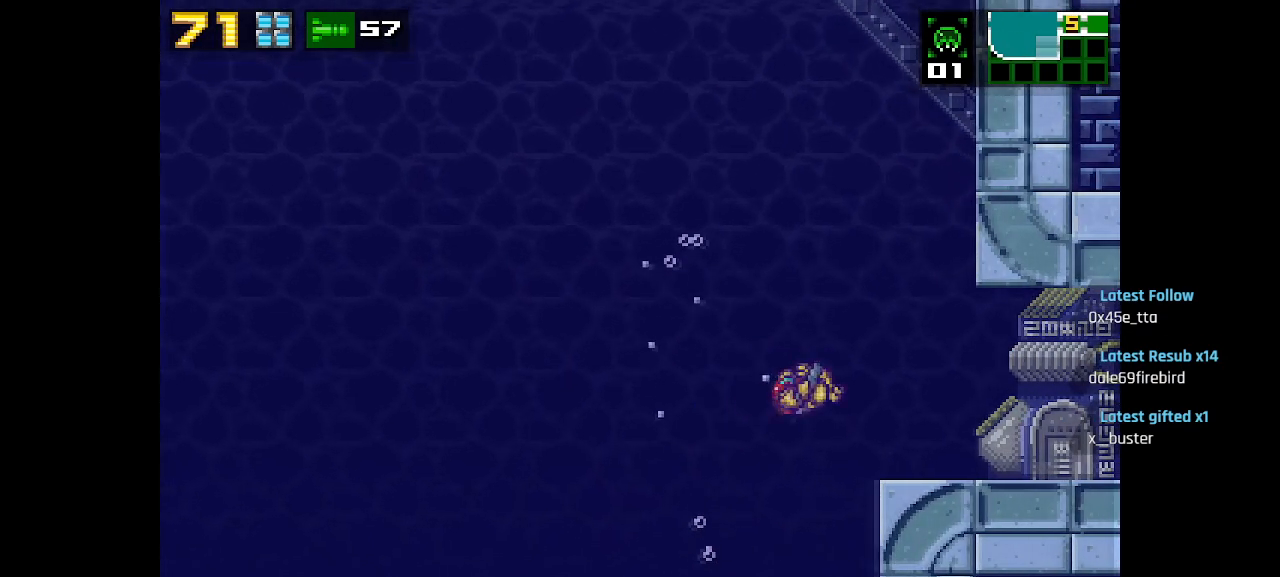
{"buttons": ["CIRCLE"], "left_stick": "center", "right_stick": "center", "events": [[83, "CIRCLE", "up"], [150, "CIRCLE", "down"], [250, "CIRCLE", "up"], [333, "CIRCLE", "down"], [433, "CIRCLE", "up"], [483, "CIRCLE", "down"]]}
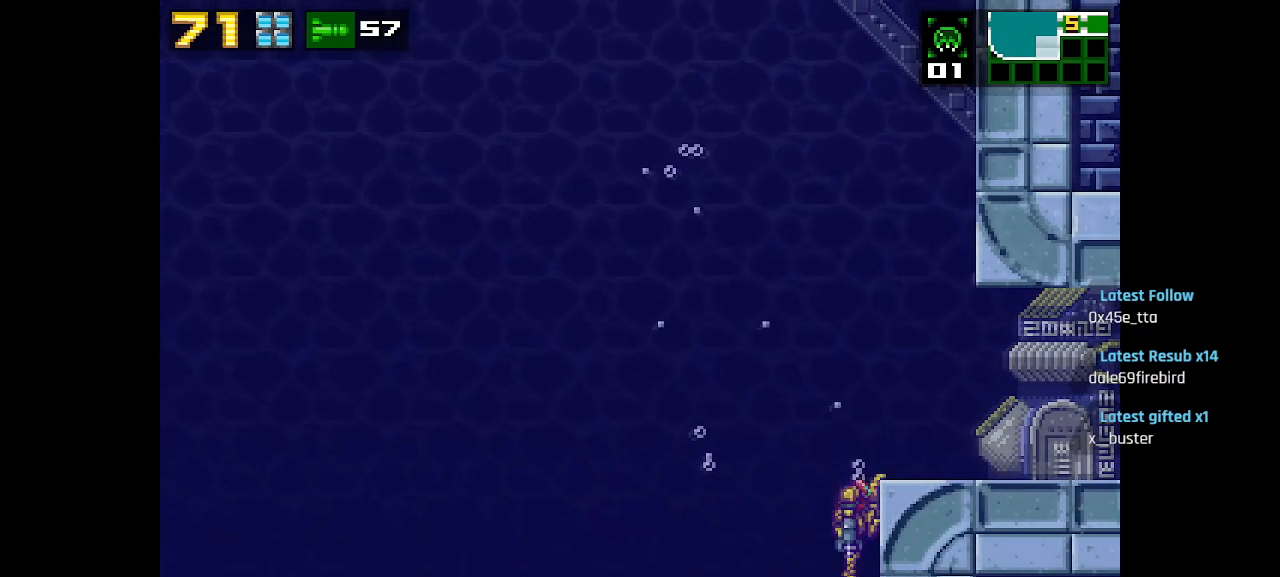
{"buttons": ["R2"], "left_stick": "center", "right_stick": "center", "events": [[117, "CIRCLE", "up"], [367, "R2", "down"]]}
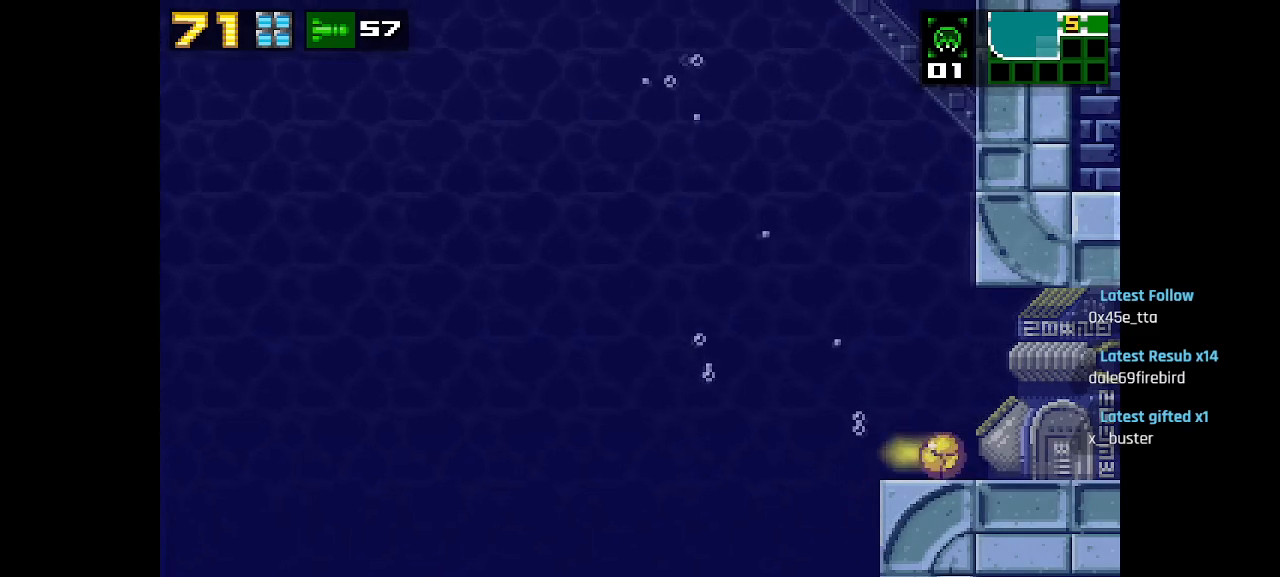
{"buttons": [], "left_stick": "center", "right_stick": "center", "events": [[17, "R2", "up"], [100, "CIRCLE", "down"], [233, "CIRCLE", "up"]]}
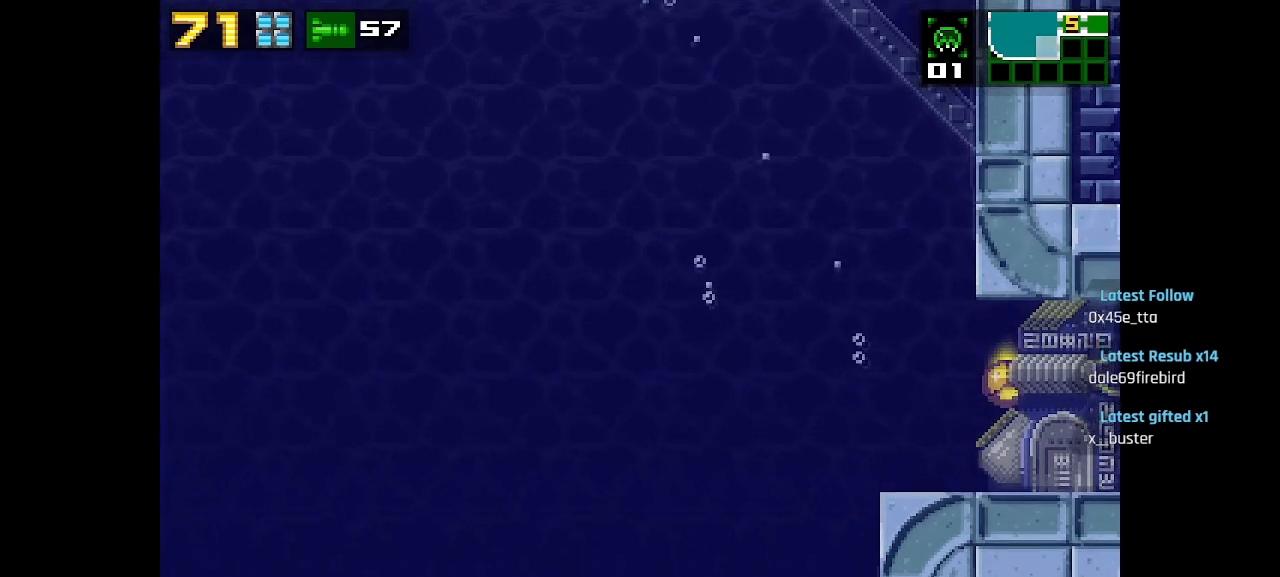
{"buttons": [], "left_stick": "center", "right_stick": "center", "events": []}
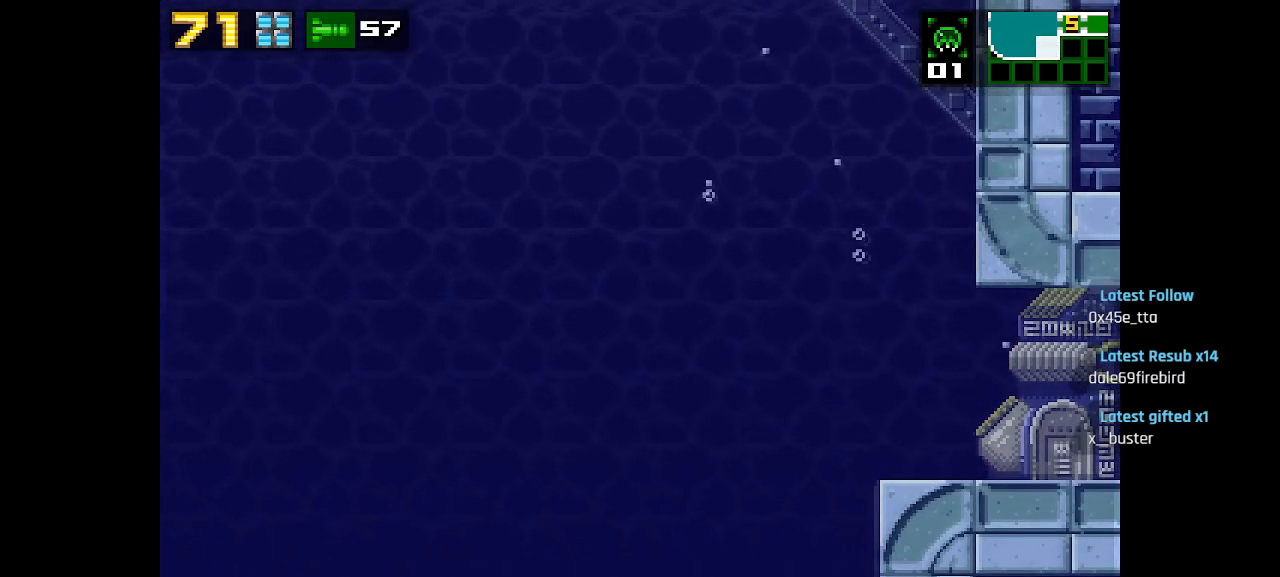
{"buttons": [], "left_stick": "center", "right_stick": "center", "events": [[133, "SQUARE", "down"], [233, "SQUARE", "up"]]}
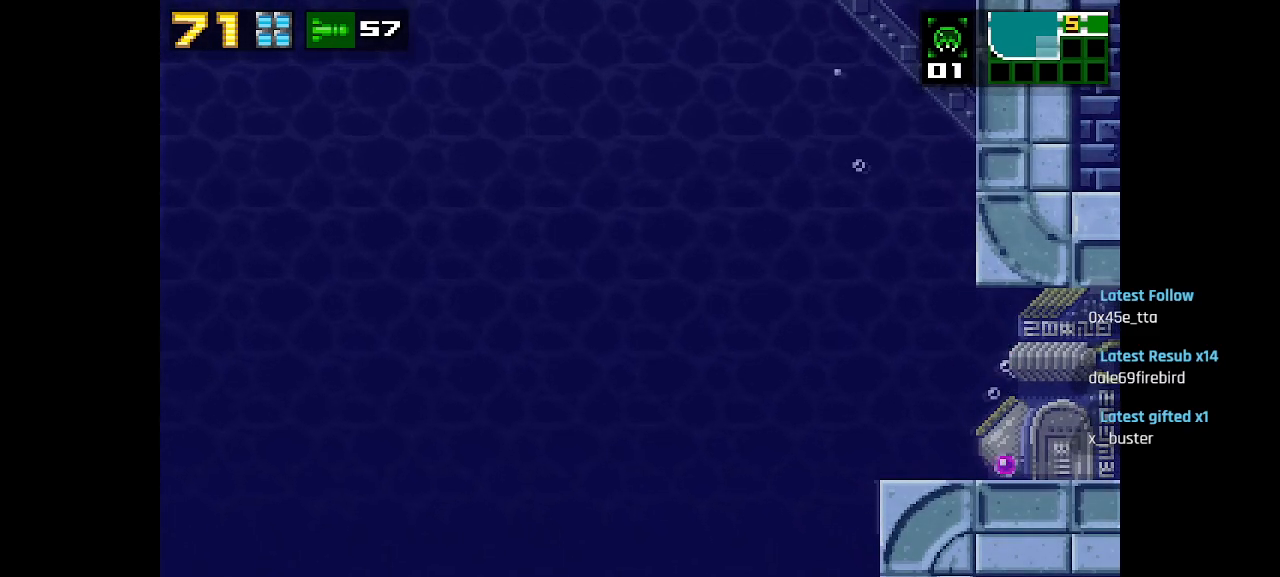
{"buttons": [], "left_stick": "center", "right_stick": "center", "events": [[283, "SQUARE", "down"], [333, "SQUARE", "up"], [433, "SQUARE", "down"], [500, "SQUARE", "up"]]}
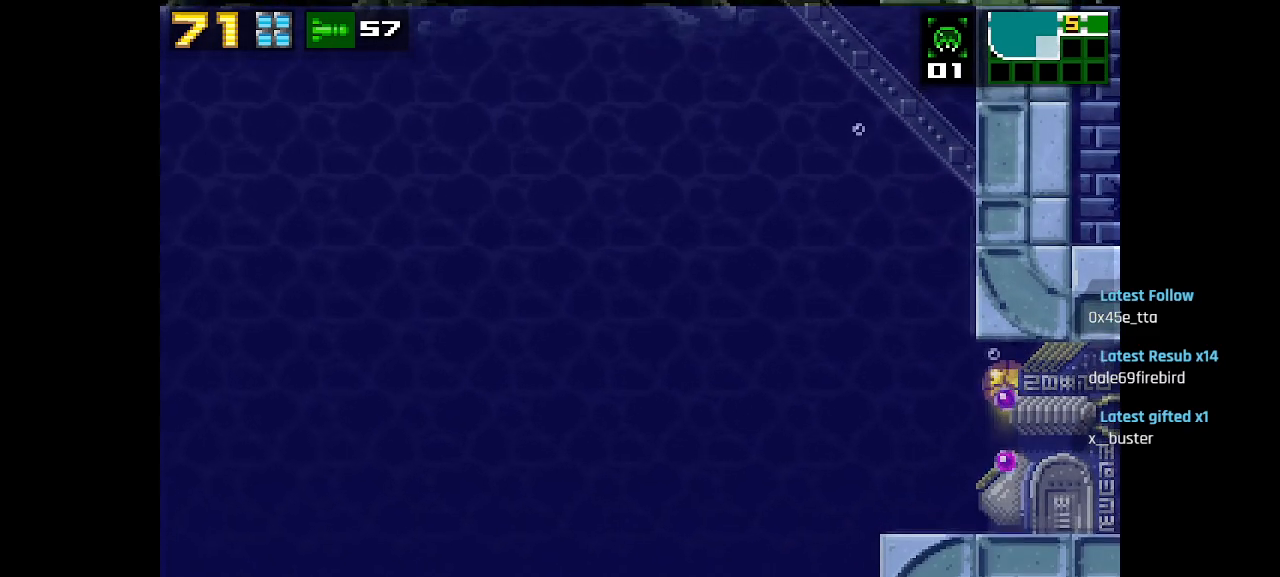
{"buttons": [], "left_stick": "center", "right_stick": "center", "events": [[83, "SQUARE", "down"], [167, "SQUARE", "up"], [250, "SQUARE", "down"], [333, "SQUARE", "up"], [417, "SQUARE", "down"], [500, "SQUARE", "up"]]}
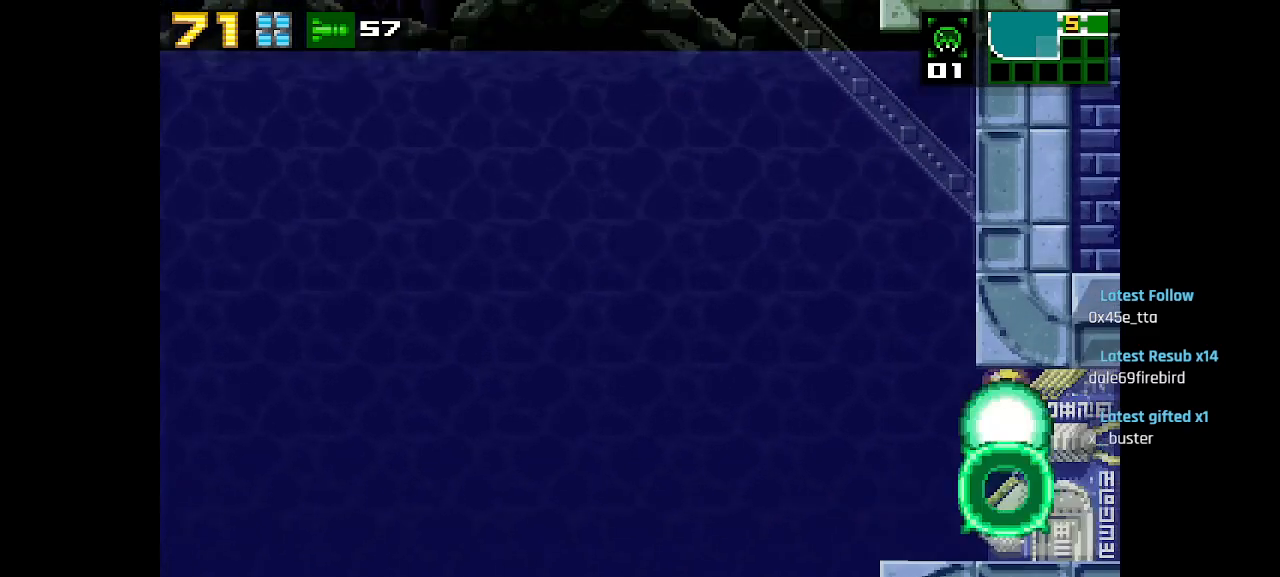
{"buttons": ["SQUARE"], "left_stick": "center", "right_stick": "center", "events": [[83, "SQUARE", "down"], [183, "SQUARE", "up"], [283, "SQUARE", "down"], [350, "SQUARE", "up"], [433, "SQUARE", "down"]]}